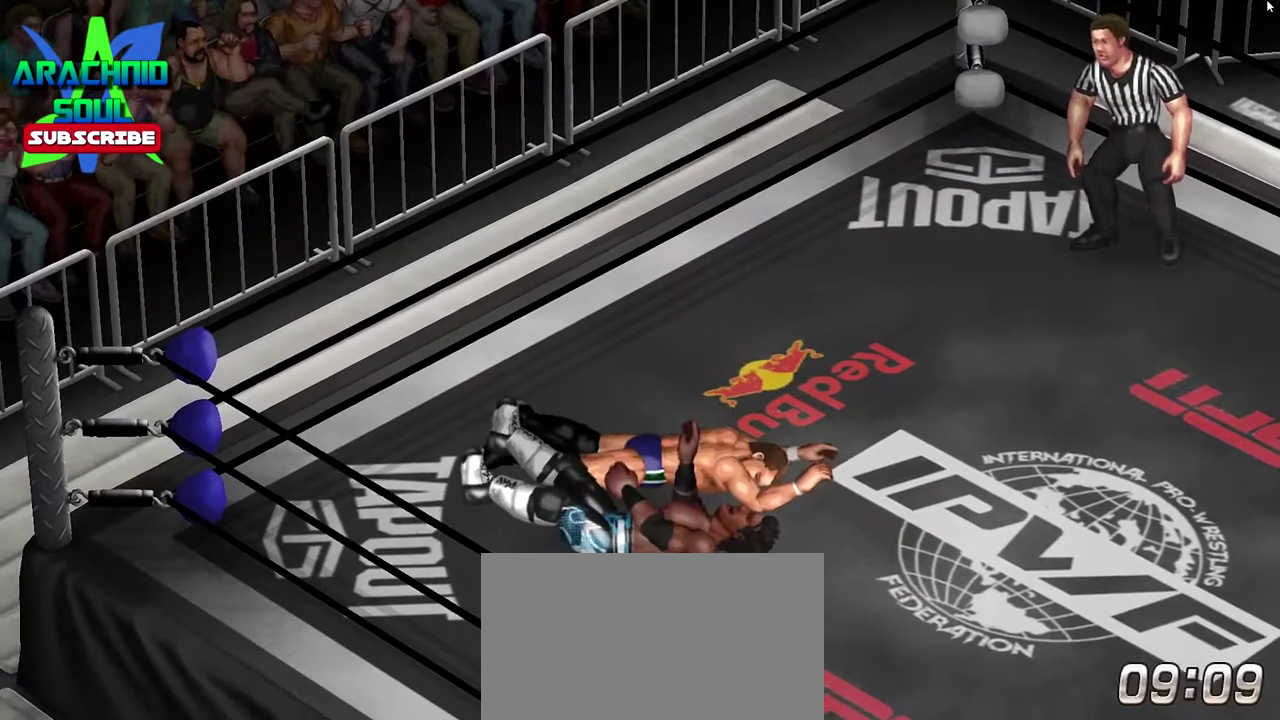
Gameplay with a controller (PlayStation layout); each line is a JSON object with the inputs held at the frame after it (dt_ms = milliseconds from this image to that frame). "events" lists button and stick changes between this image and that frame as [ms after this image, input, new state], when the widget could be followed in between. Not read: L3 R3 left_stick right_stick.
{"dt_ms": 300, "buttons": ["DPAD_RIGHT"], "events": [[200, "DPAD_RIGHT", "down"]]}
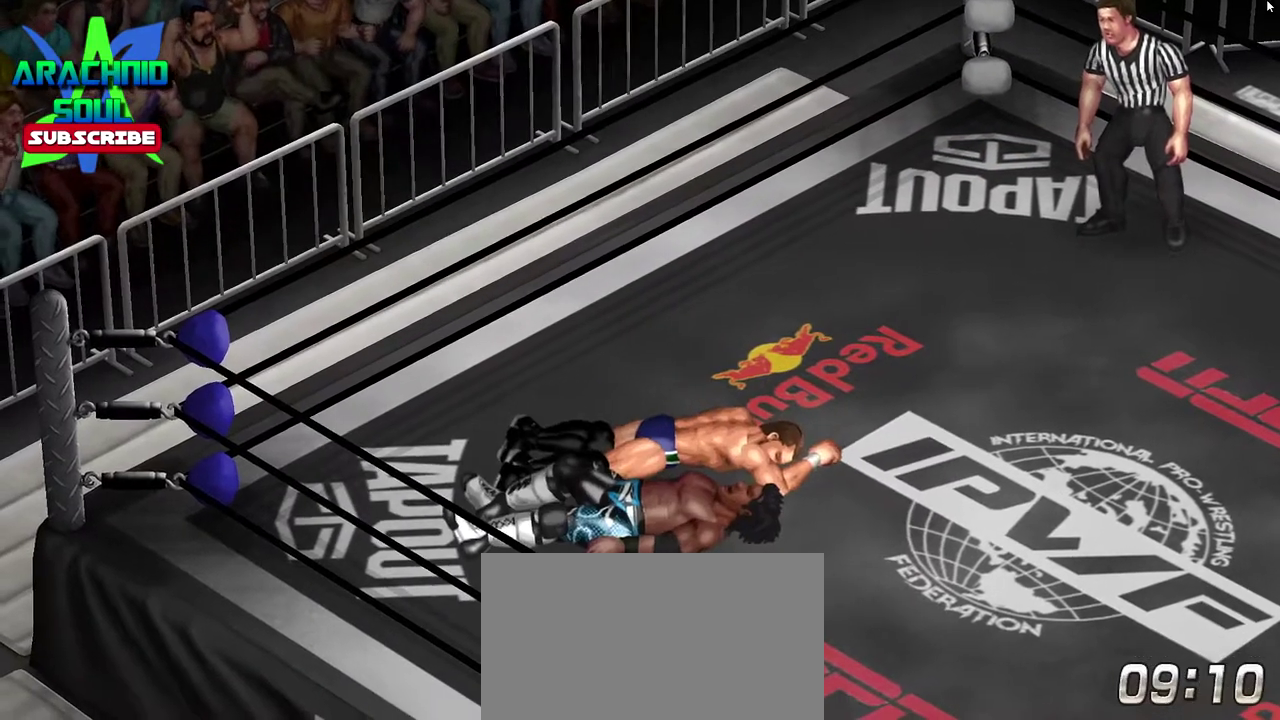
{"dt_ms": 500, "buttons": [], "events": [[17, "CROSS", "down"], [17, "DPAD_RIGHT", "up"], [367, "CROSS", "up"]]}
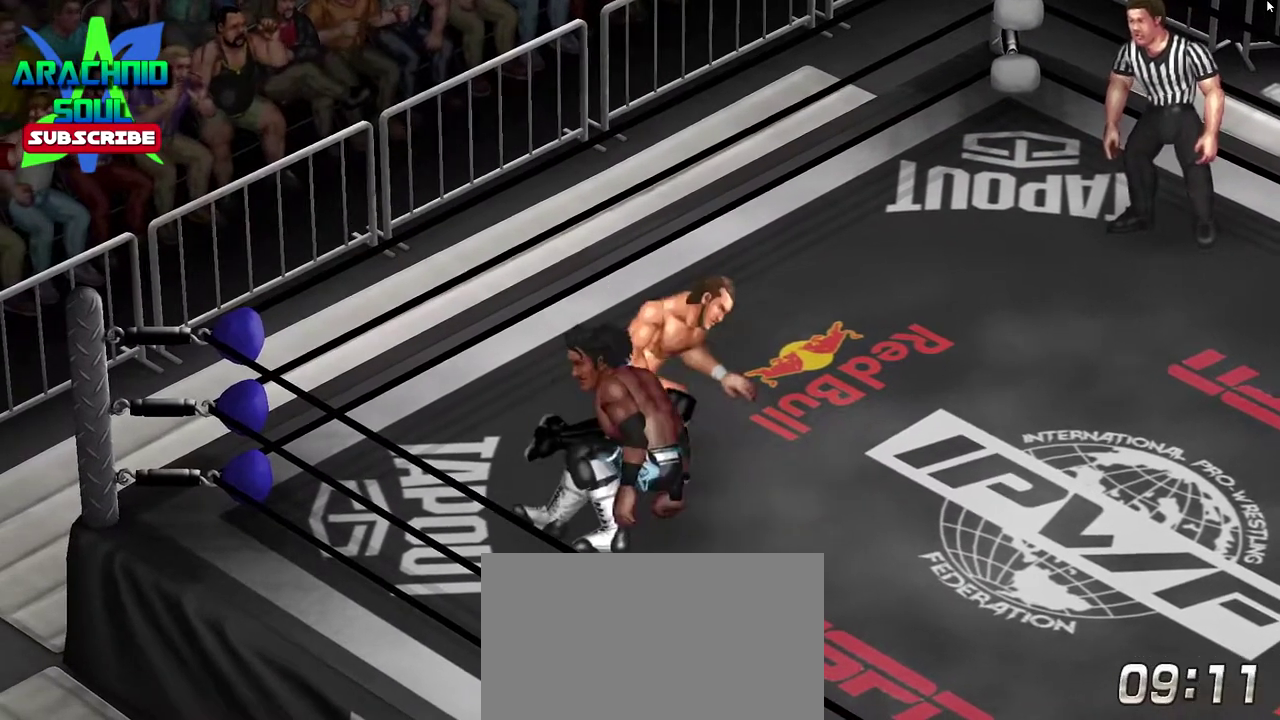
{"dt_ms": 501, "buttons": ["DPAD_RIGHT"], "events": [[100, "DPAD_RIGHT", "down"]]}
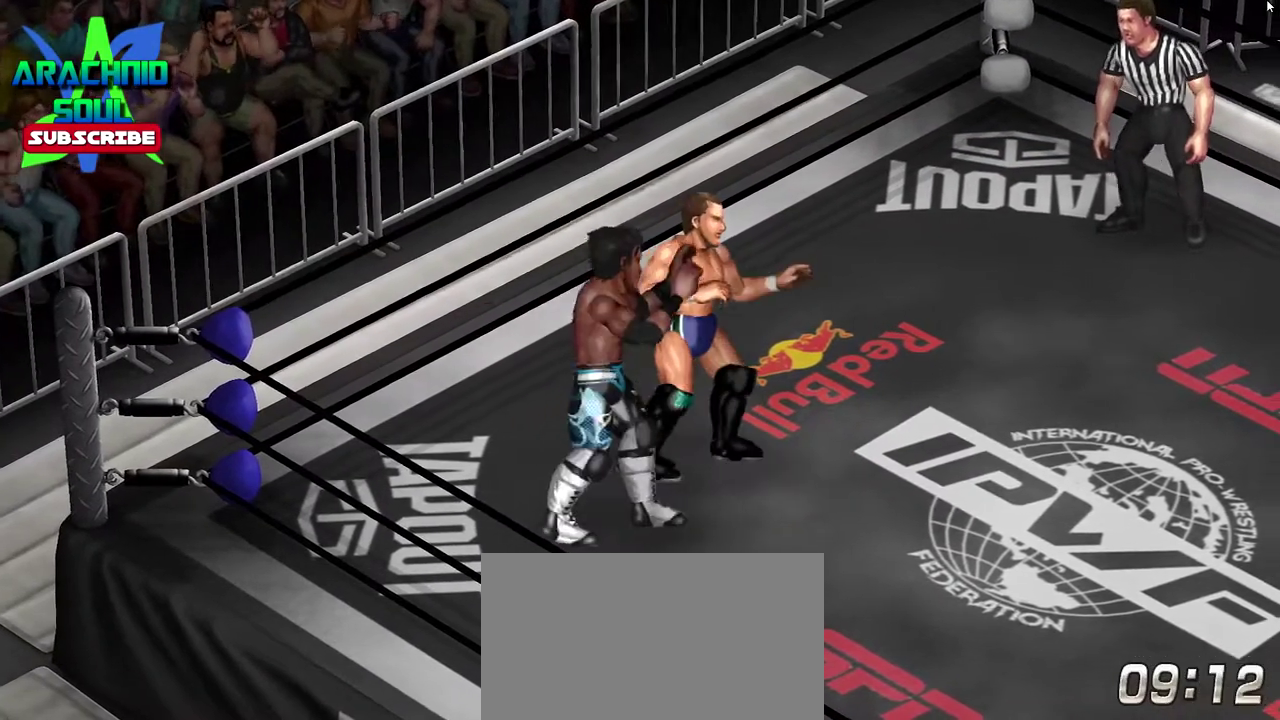
{"dt_ms": 500, "buttons": ["DPAD_RIGHT"], "events": []}
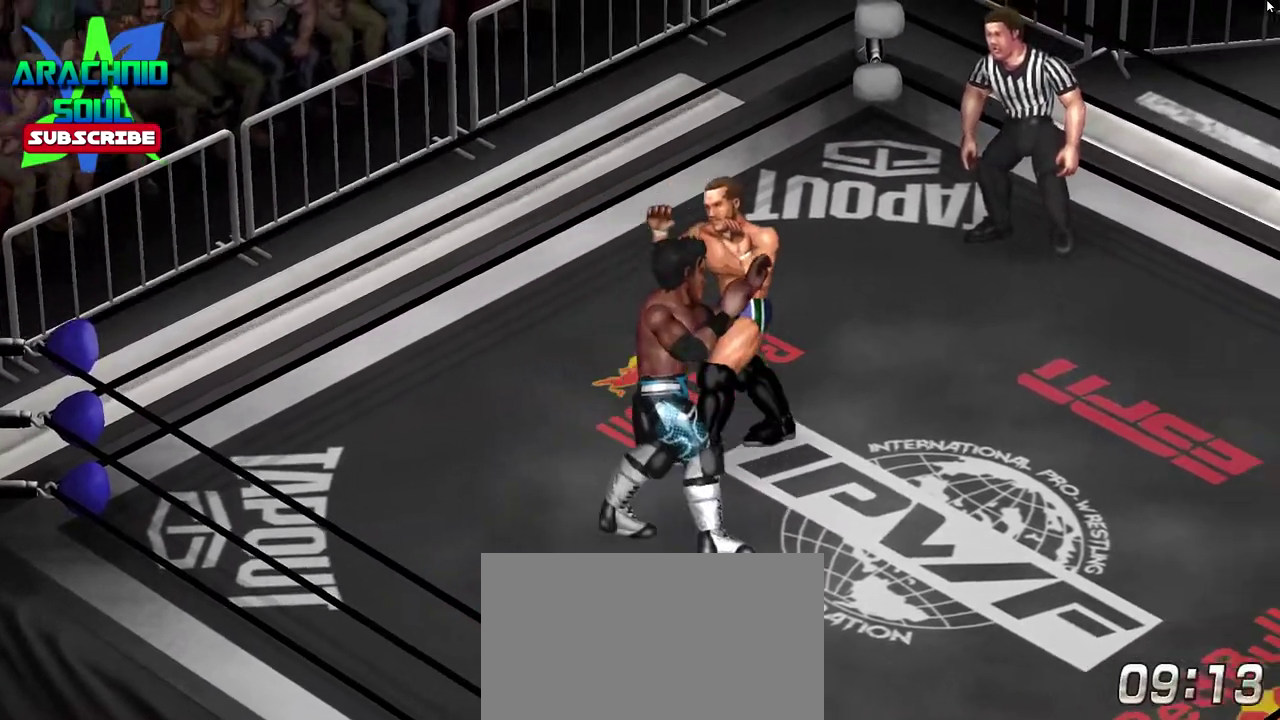
{"dt_ms": 501, "buttons": ["DPAD_RIGHT"], "events": [[184, "DPAD_DOWN", "down"], [267, "DPAD_DOWN", "up"]]}
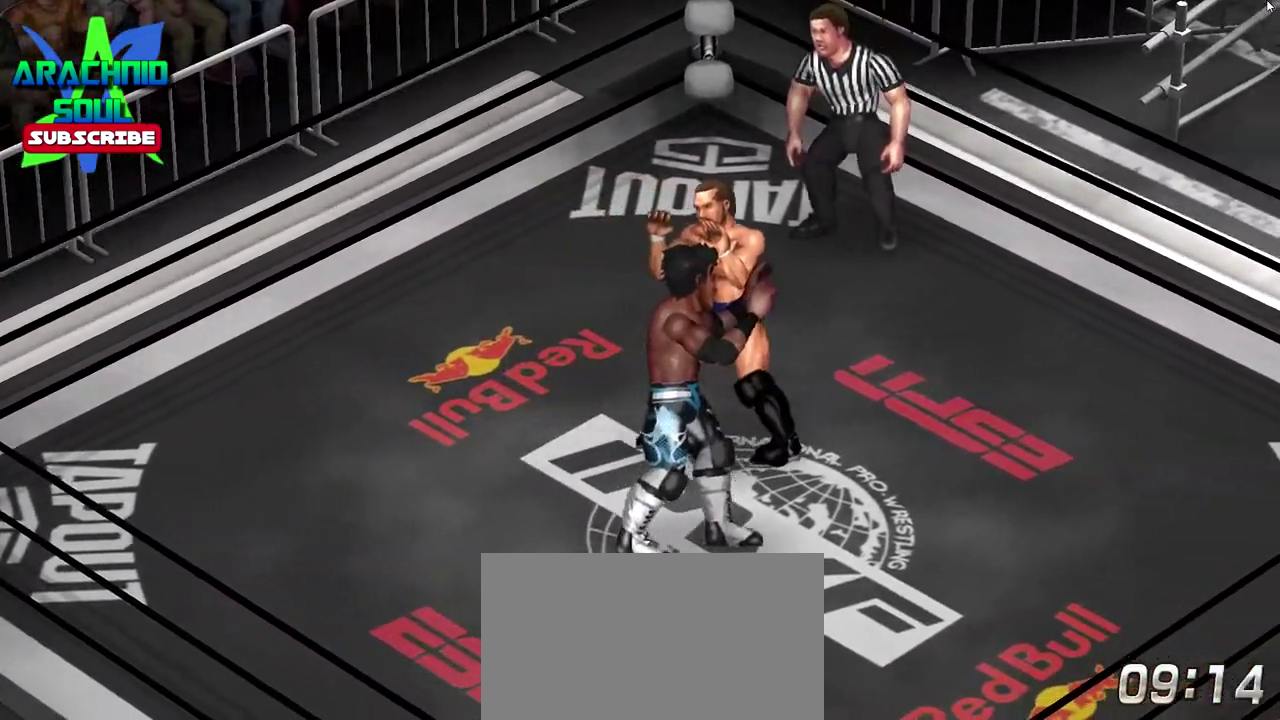
{"dt_ms": 300, "buttons": ["DPAD_UP", "DPAD_LEFT"], "events": [[183, "DPAD_UP", "down"], [200, "DPAD_RIGHT", "up"], [267, "DPAD_LEFT", "down"]]}
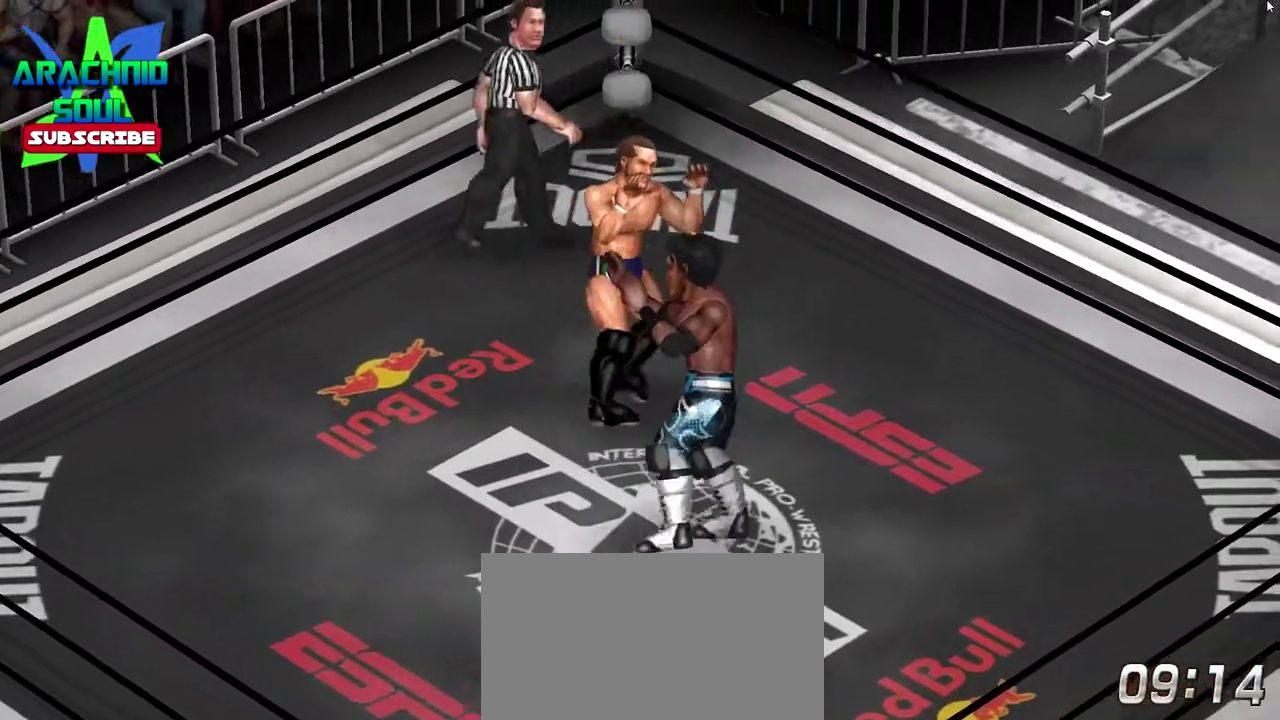
{"dt_ms": 901, "buttons": [], "events": [[117, "DPAD_UP", "up"], [134, "DPAD_DOWN", "down"], [167, "DPAD_LEFT", "up"], [351, "DPAD_LEFT", "down"], [401, "DPAD_DOWN", "up"], [467, "DPAD_LEFT", "up"]]}
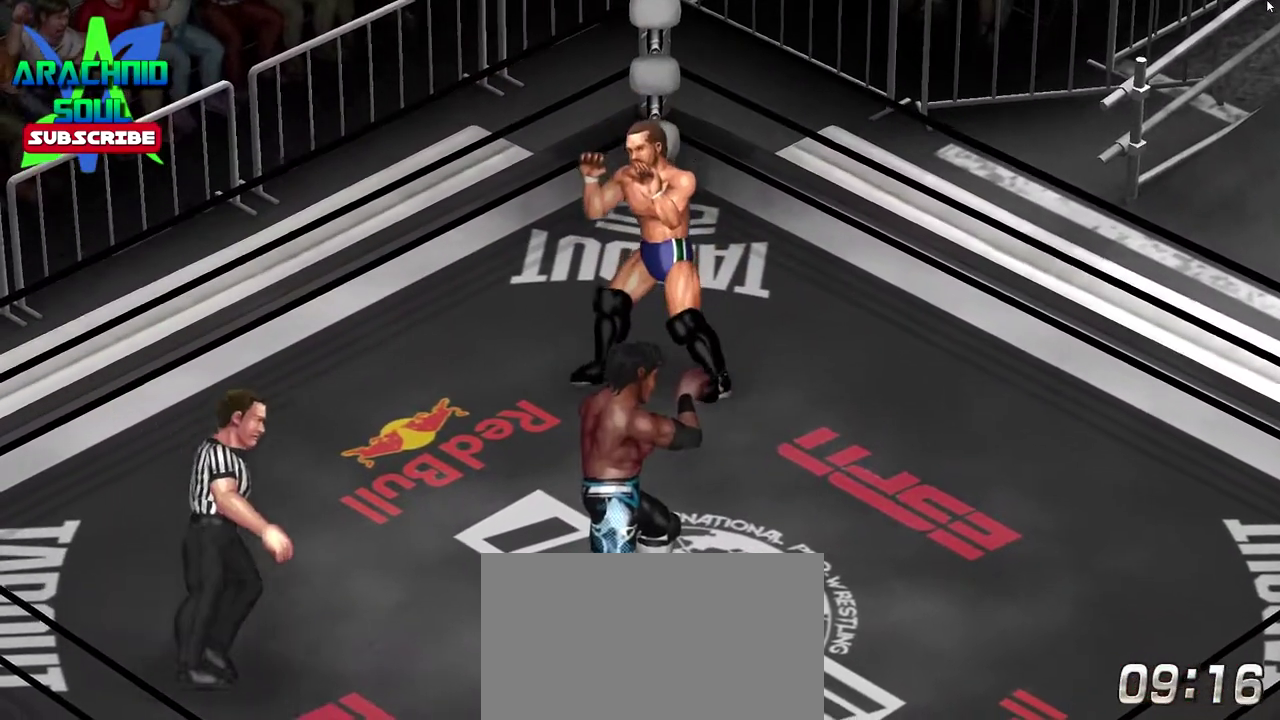
{"dt_ms": 300, "buttons": ["DPAD_UP"], "events": [[300, "DPAD_UP", "down"]]}
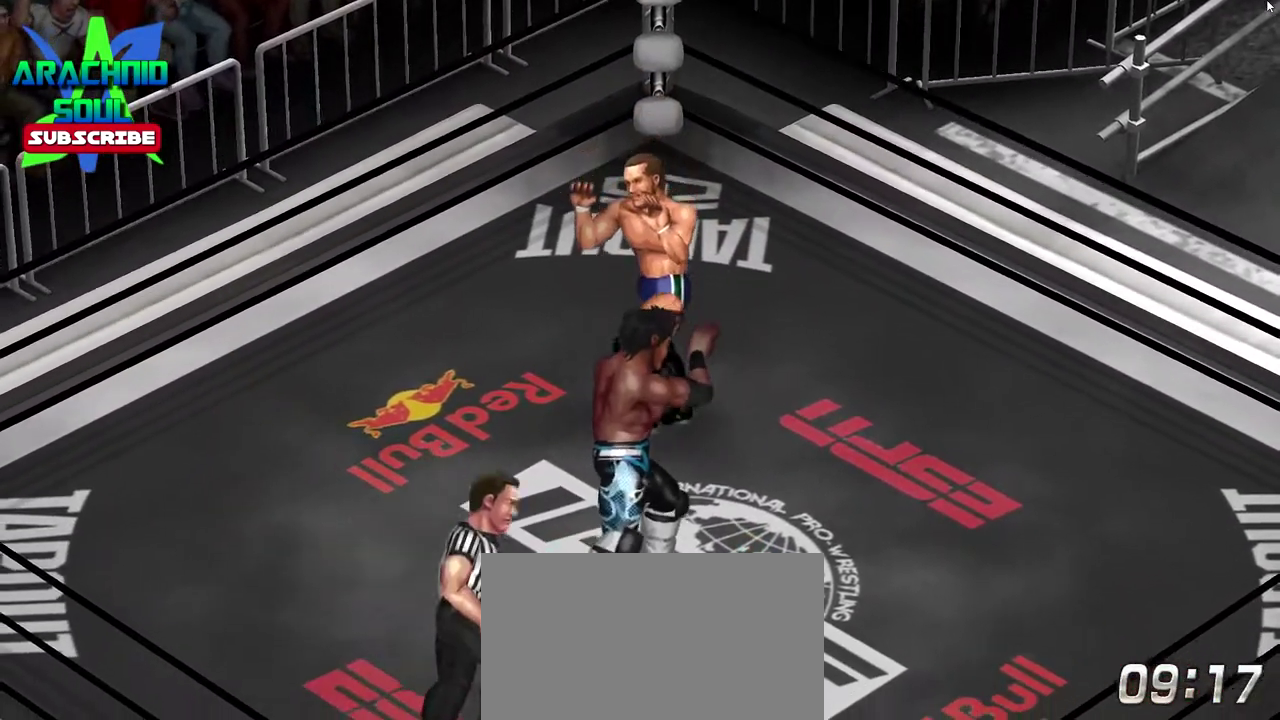
{"dt_ms": 501, "buttons": ["DPAD_UP", "DPAD_RIGHT"], "events": [[217, "DPAD_RIGHT", "down"]]}
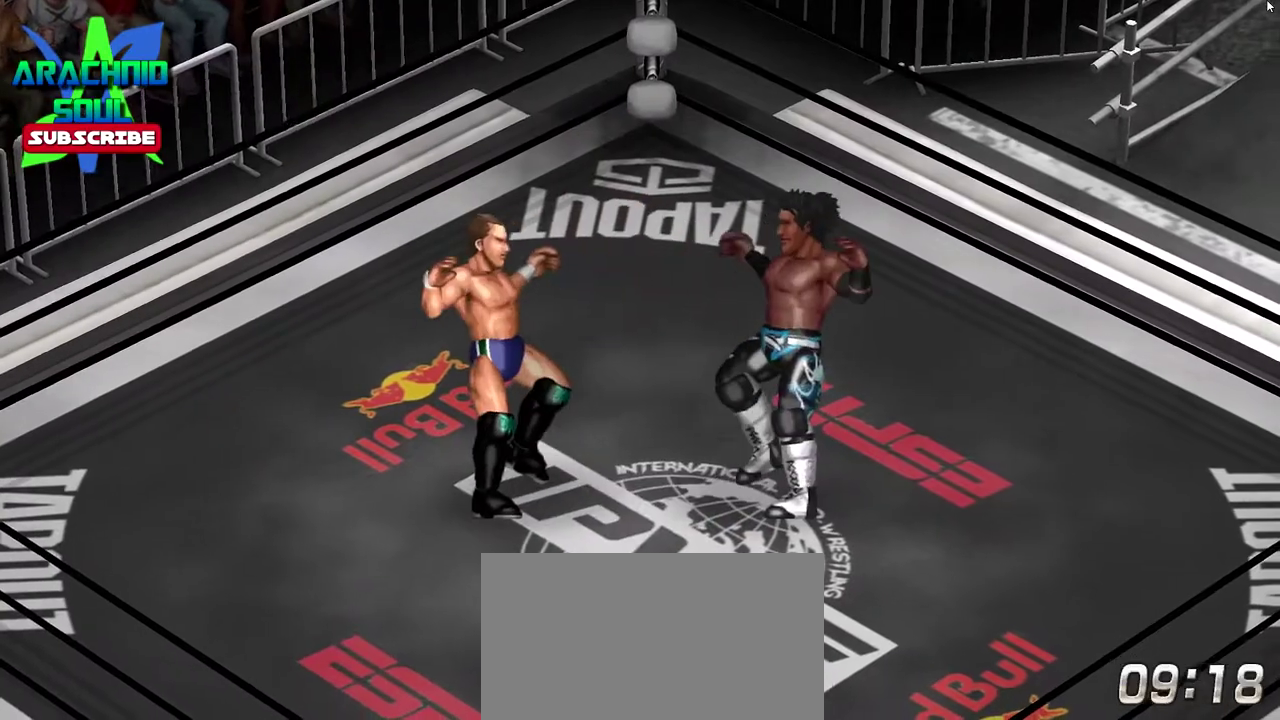
{"dt_ms": 500, "buttons": ["CROSS", "DPAD_UP"], "events": [[33, "DPAD_RIGHT", "up"], [50, "DPAD_UP", "up"], [283, "DPAD_UP", "down"], [350, "CROSS", "down"]]}
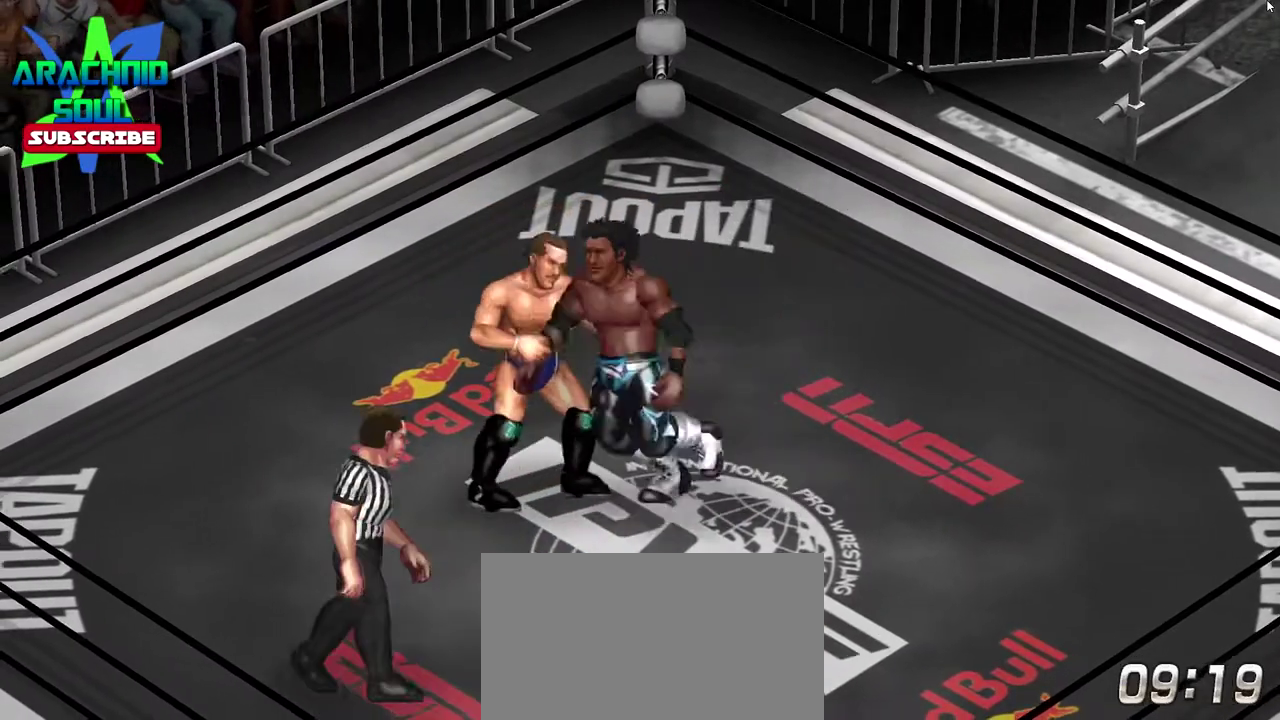
{"dt_ms": 301, "buttons": ["CROSS", "DPAD_UP"], "events": []}